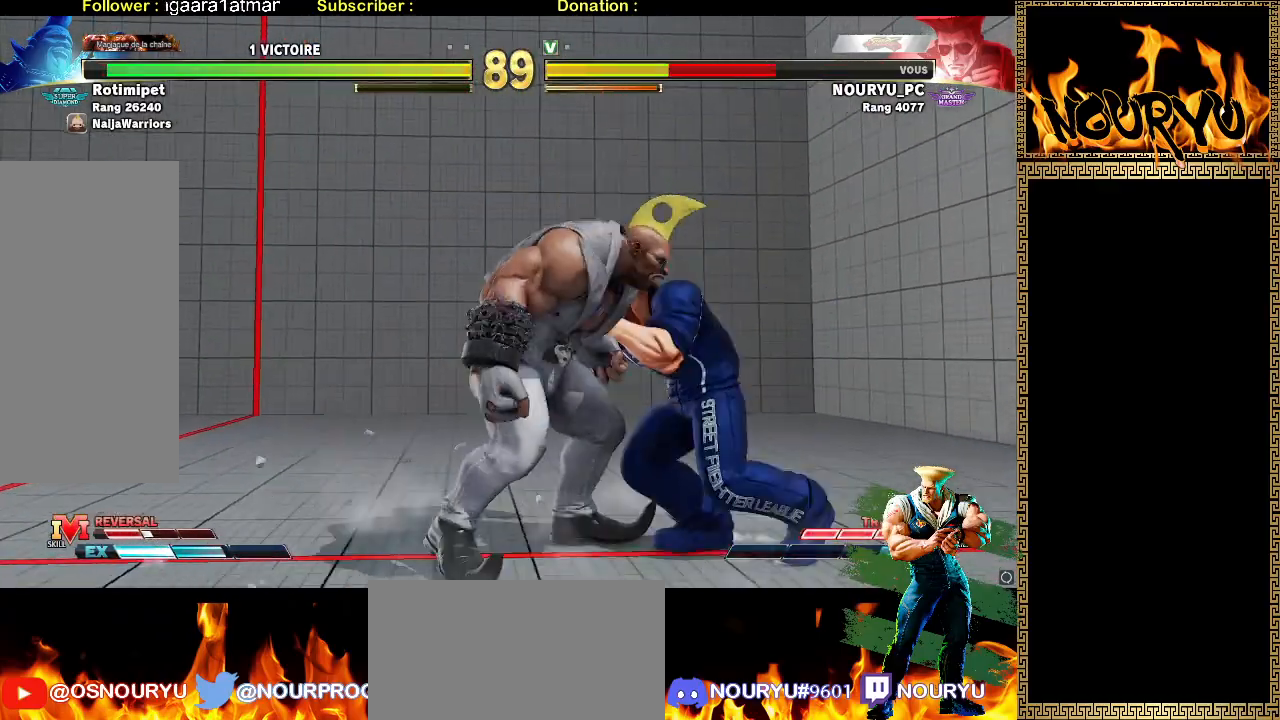
Gameplay with a controller (arcade stick); each line is a JSON object with the inputs held at the frame after it (dt_ms = milliseconds from this image to that frame). "events" lists button and stick changes between this image and that frame as [ms after this image, input, new state], when the widget could be followed in between. Not read: L3 R3.
{"dt_ms": 1000, "buttons": [], "left_stick": "right", "events": [[17, "left_stick", "center"], [150, "left_stick", "down-right"], [300, "R2", "down"], [633, "R2", "up"], [750, "left_stick", "right"]]}
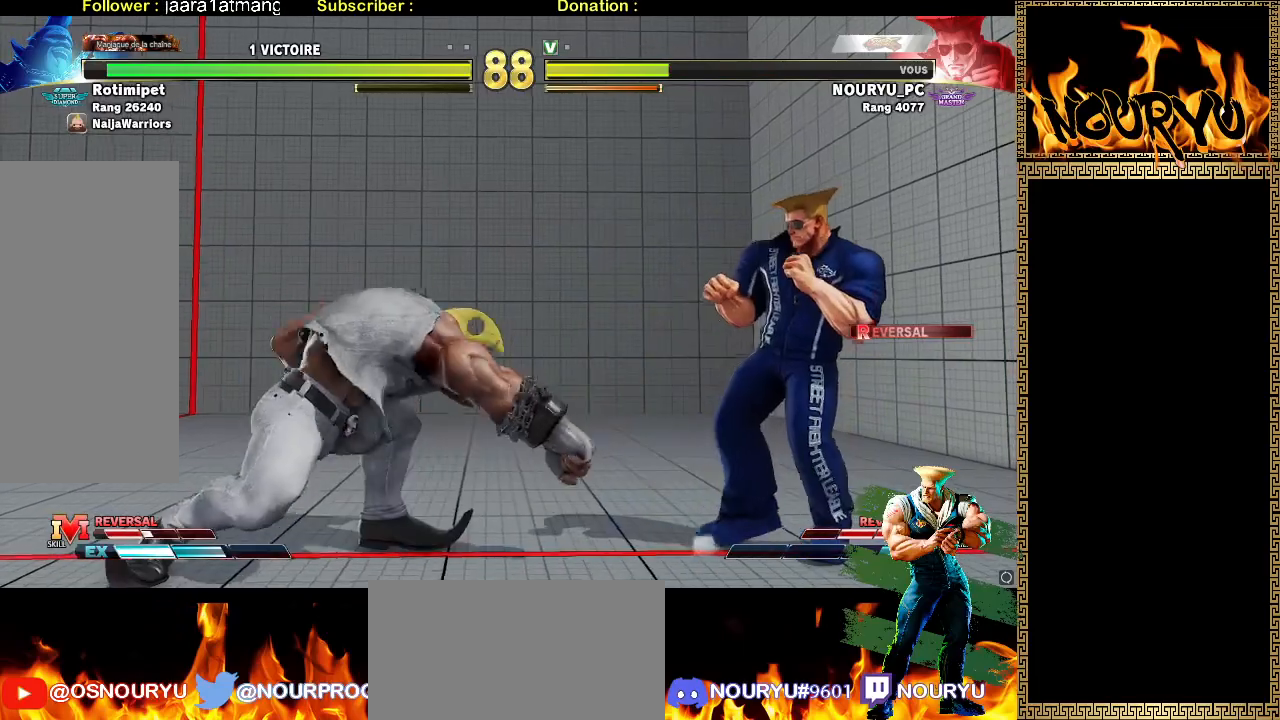
{"dt_ms": 500, "buttons": [], "left_stick": "right", "events": [[417, "left_stick", "up-left"], [483, "left_stick", "right"]]}
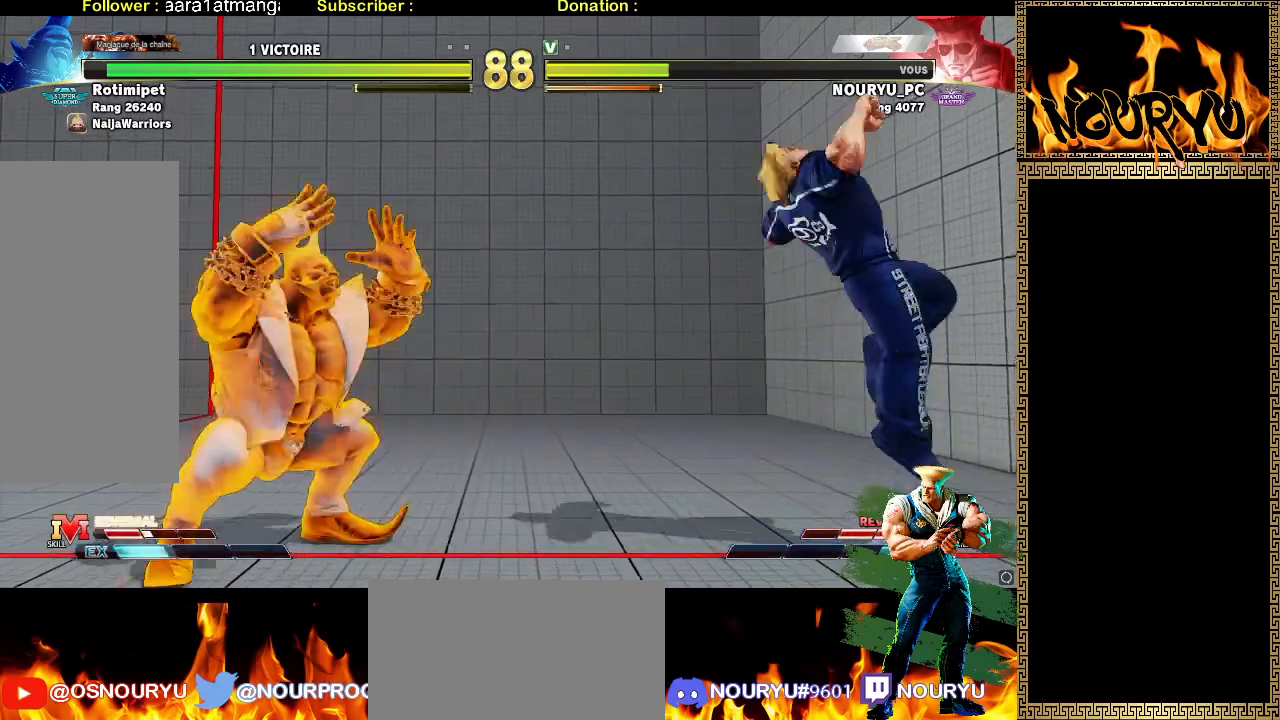
{"dt_ms": 1000, "buttons": [], "left_stick": "down-left", "events": [[17, "left_stick", "down-right"], [283, "R2", "down"], [483, "left_stick", "down-left"], [517, "R2", "up"], [667, "R2", "down"], [767, "R2", "up"]]}
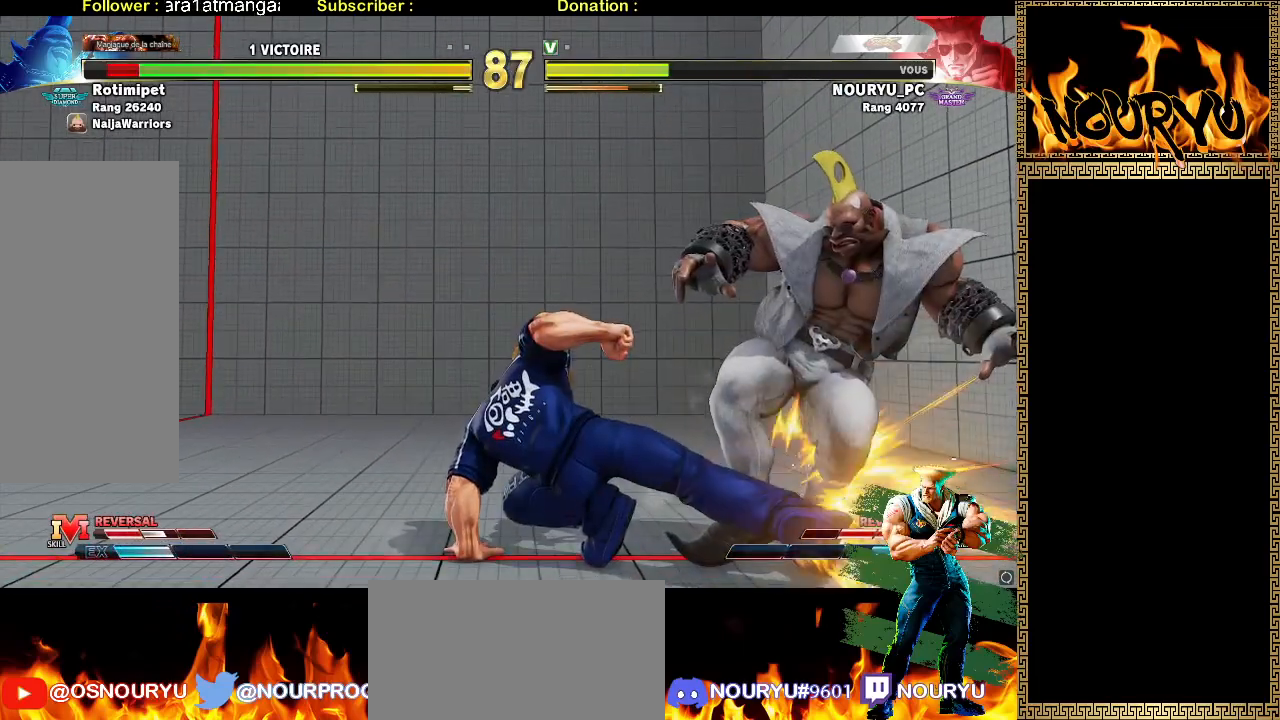
{"dt_ms": 500, "buttons": [], "left_stick": "down-left", "events": []}
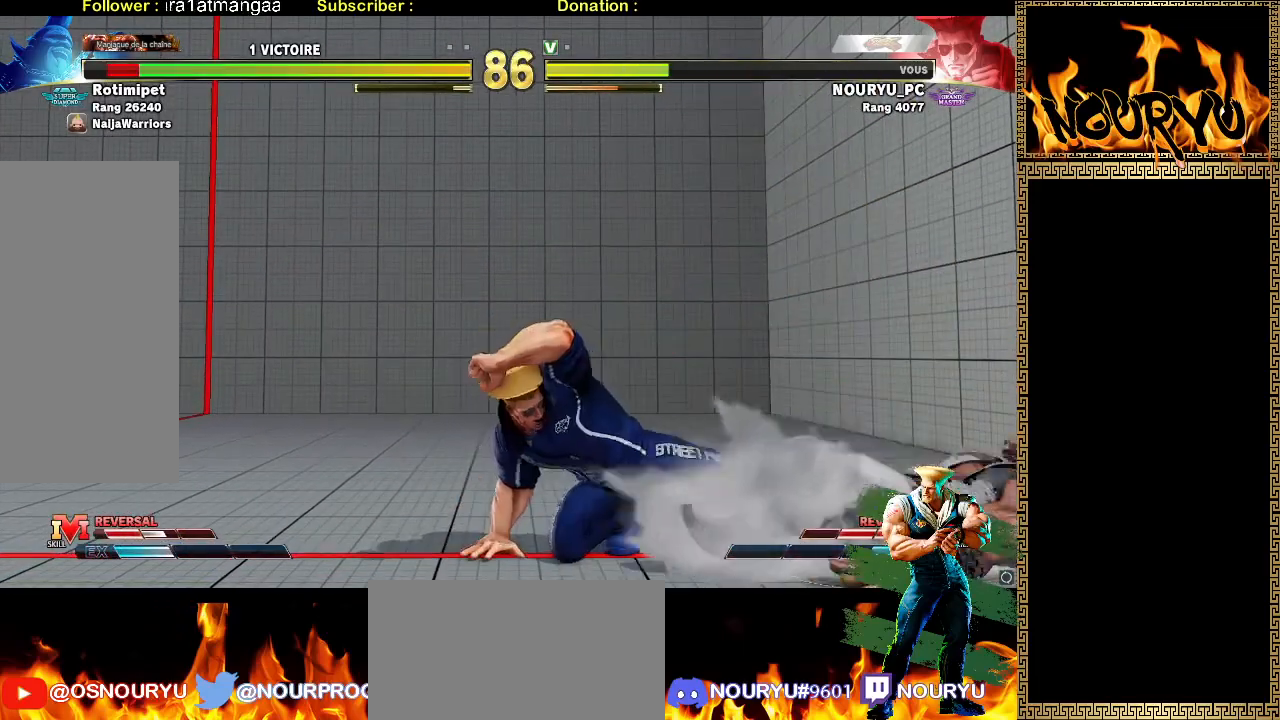
{"dt_ms": 500, "buttons": [], "left_stick": "right", "events": [[317, "TRIANGLE", "down"], [433, "TRIANGLE", "up"], [483, "left_stick", "right"]]}
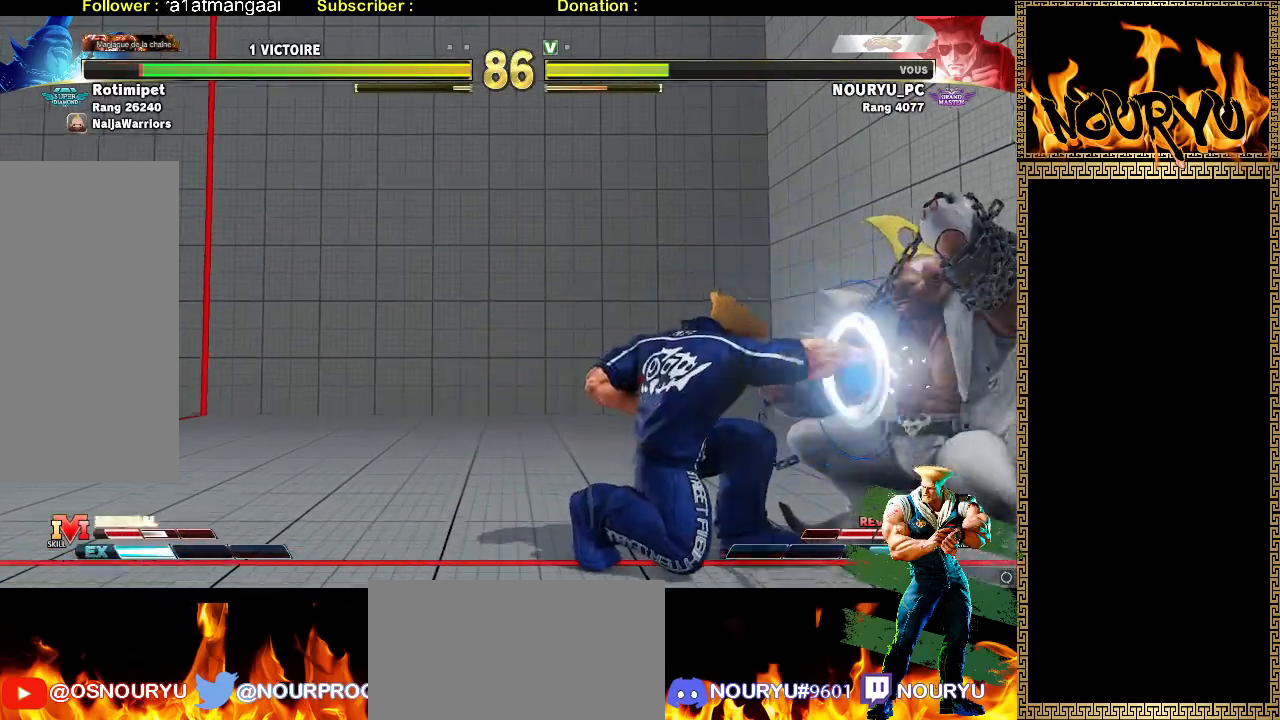
{"dt_ms": 500, "buttons": [], "left_stick": "down-left", "events": [[17, "TRIANGLE", "down"], [100, "left_stick", "down-left"], [150, "TRIANGLE", "up"]]}
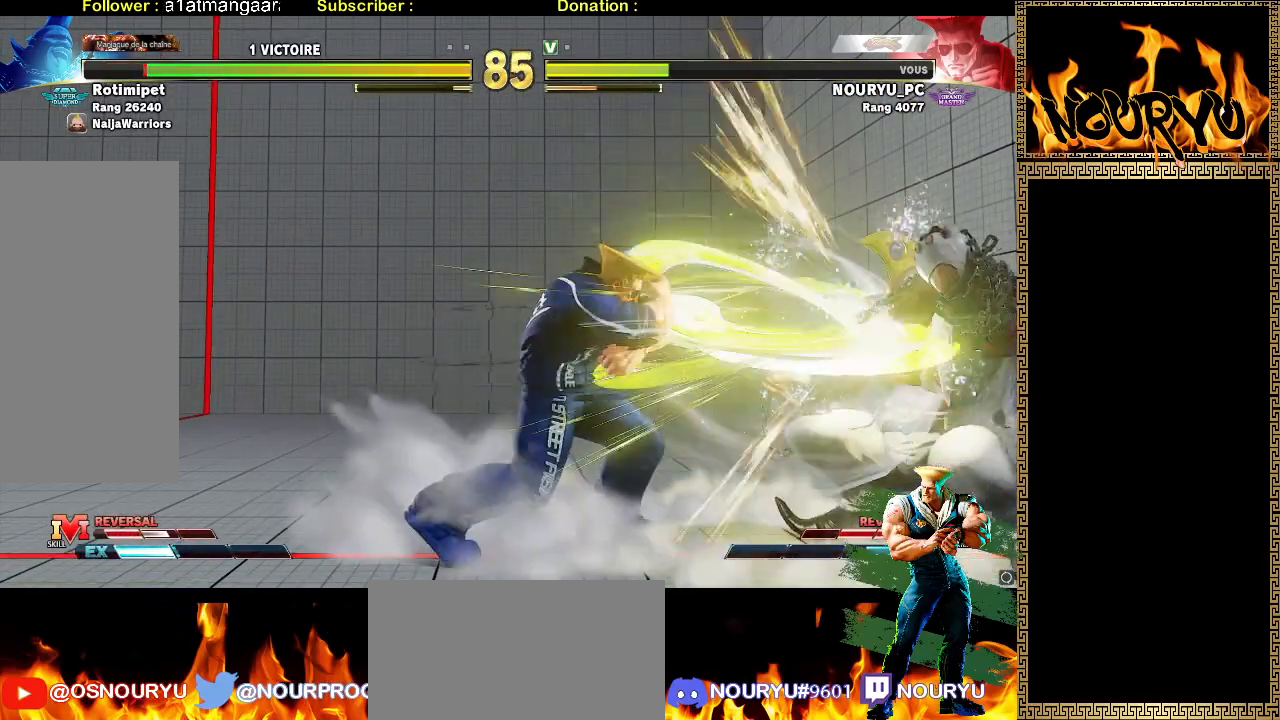
{"dt_ms": 1000, "buttons": [], "left_stick": "down-left", "events": [[200, "left_stick", "left"], [317, "left_stick", "down-left"]]}